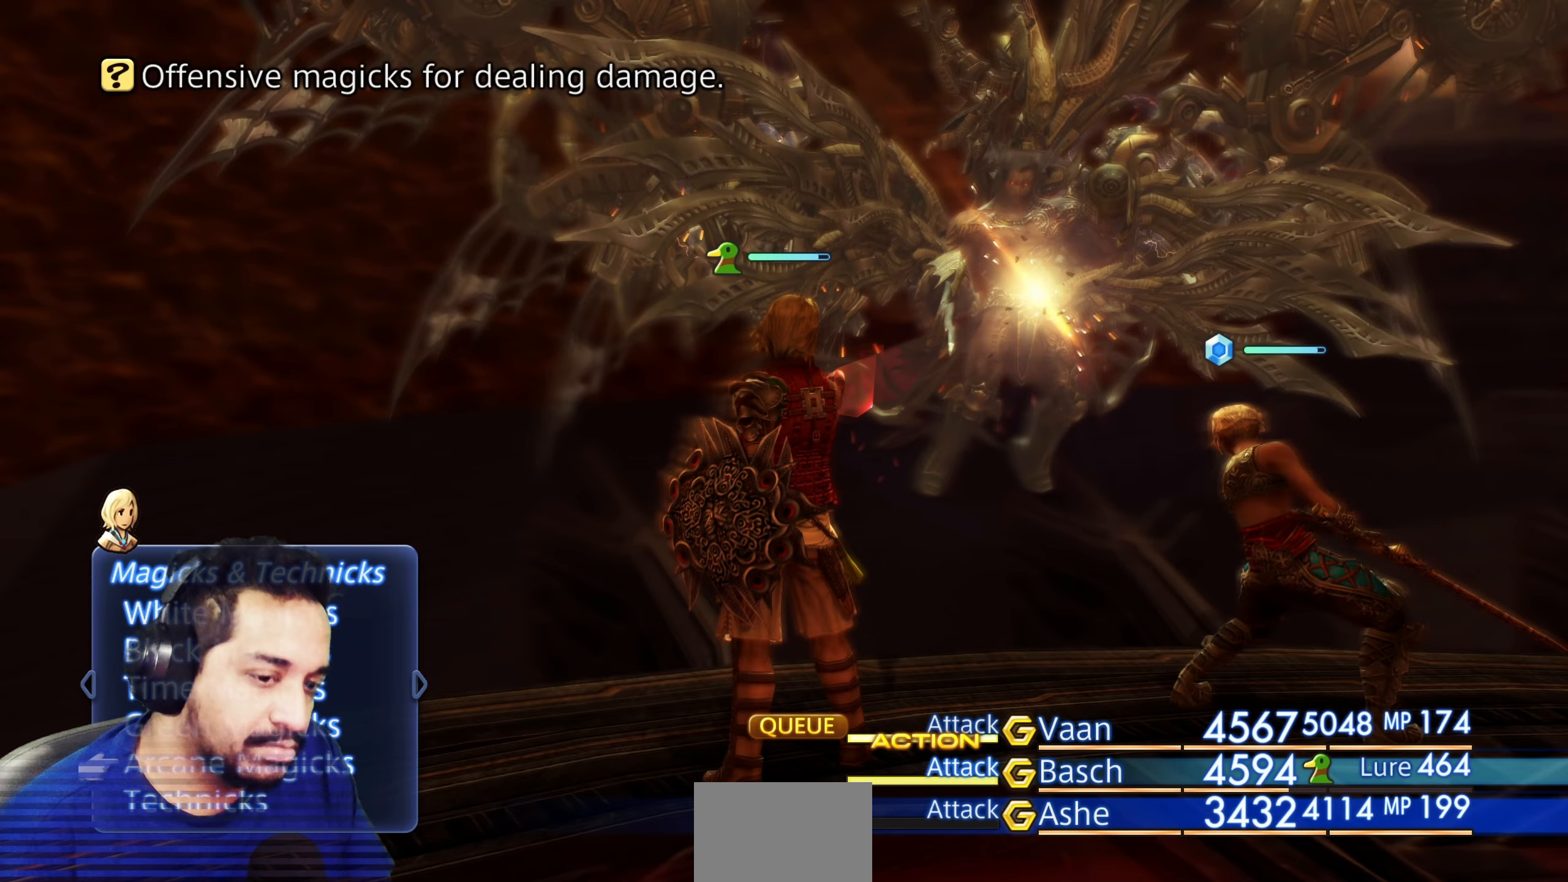
Gameplay with a controller (PlayStation layout); each line is a JSON object with the inputs held at the frame after it. "events" lists button and stick changes between this image and that frame as [ms after this image, input, new state], when the widget could be followed in between. Not read: L3 R2 R3.
{"buttons": [], "left_stick": "center", "right_stick": "center", "events": [[17, "CROSS", "down"], [133, "CROSS", "up"]]}
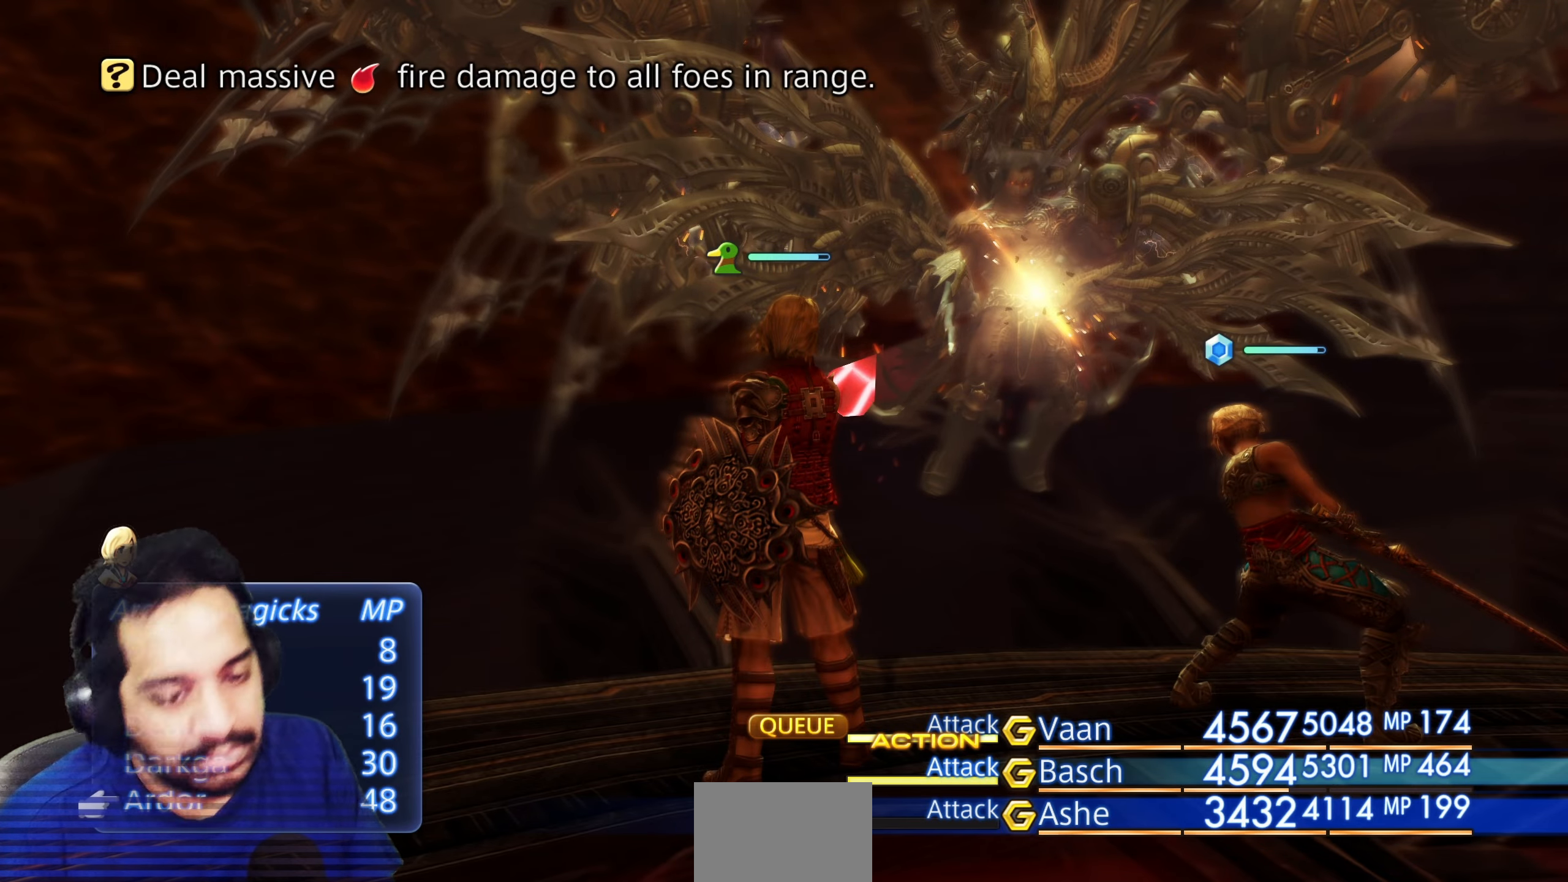
{"buttons": [], "left_stick": "center", "right_stick": "center", "events": [[67, "CROSS", "down"], [167, "CROSS", "up"], [233, "CROSS", "down"], [350, "CROSS", "up"]]}
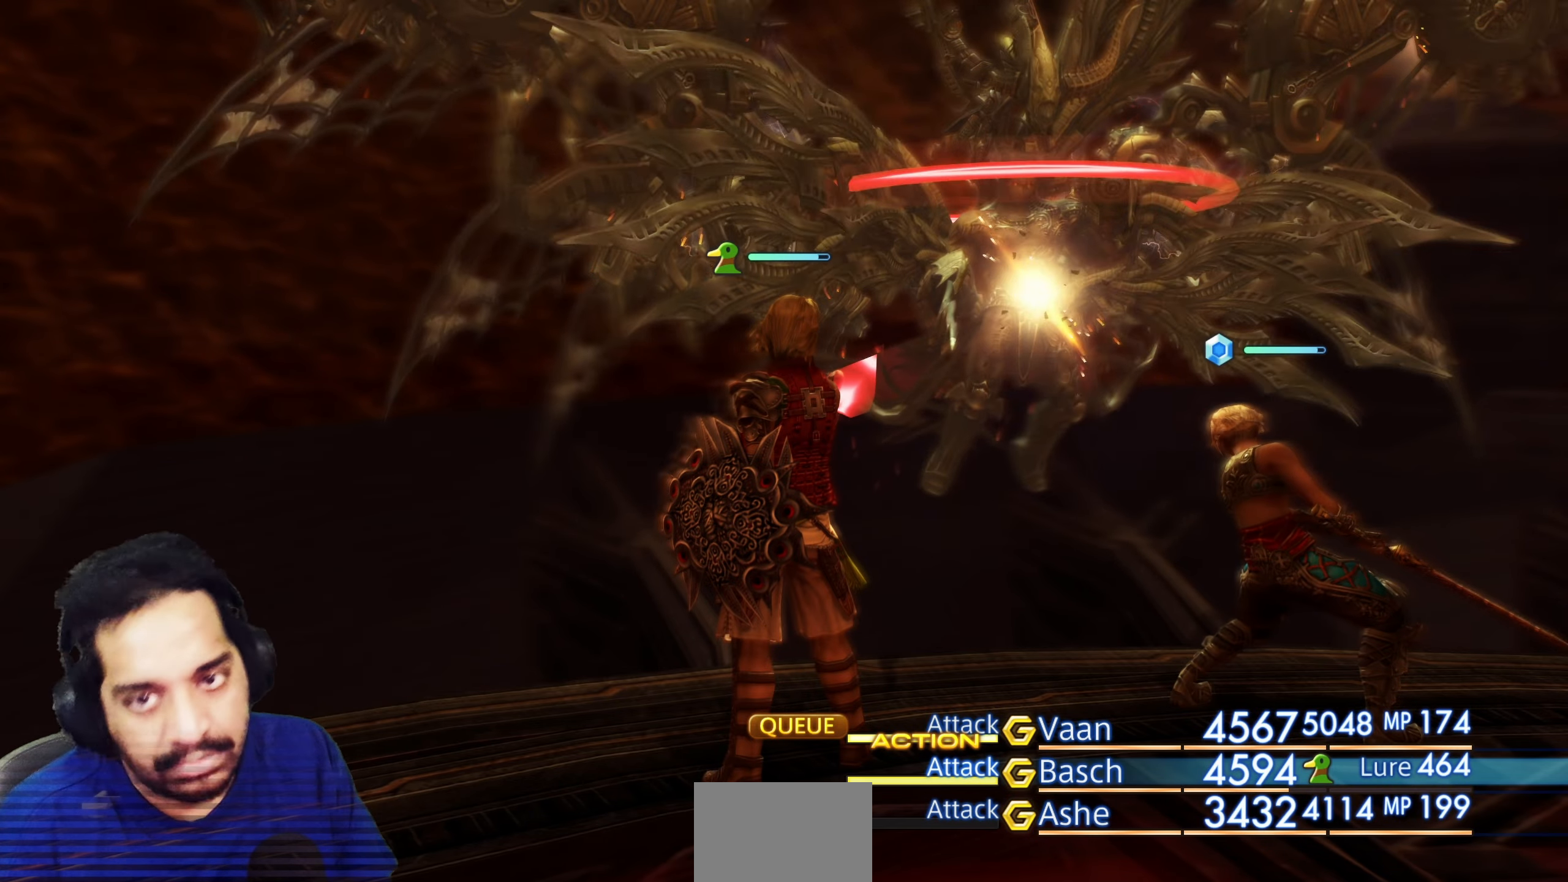
{"buttons": [], "left_stick": "center", "right_stick": "center", "events": []}
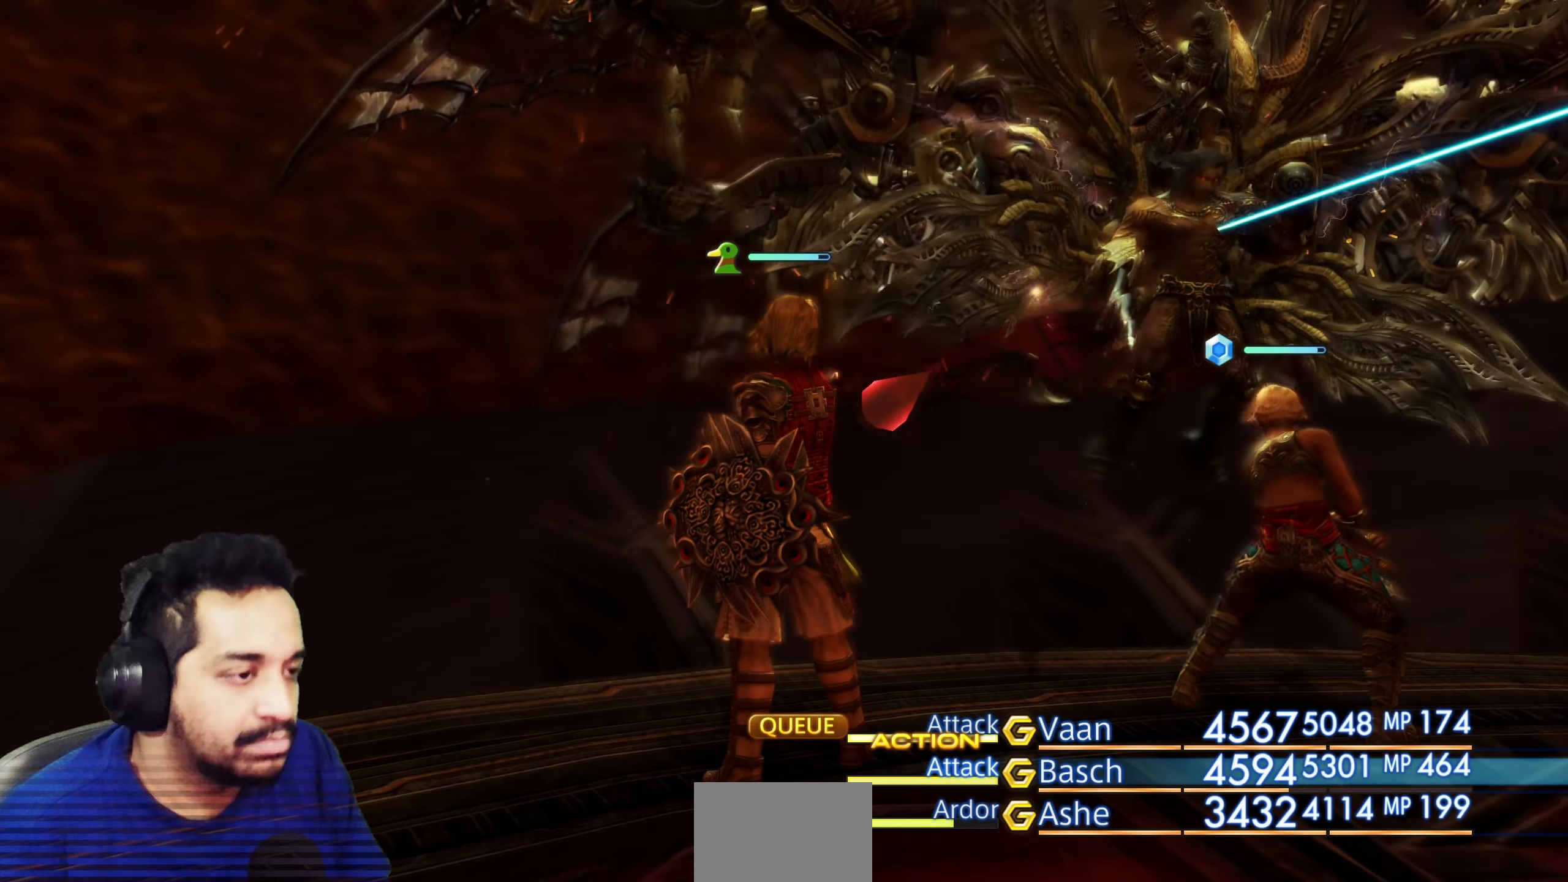
{"buttons": [], "left_stick": "center", "right_stick": "center", "events": []}
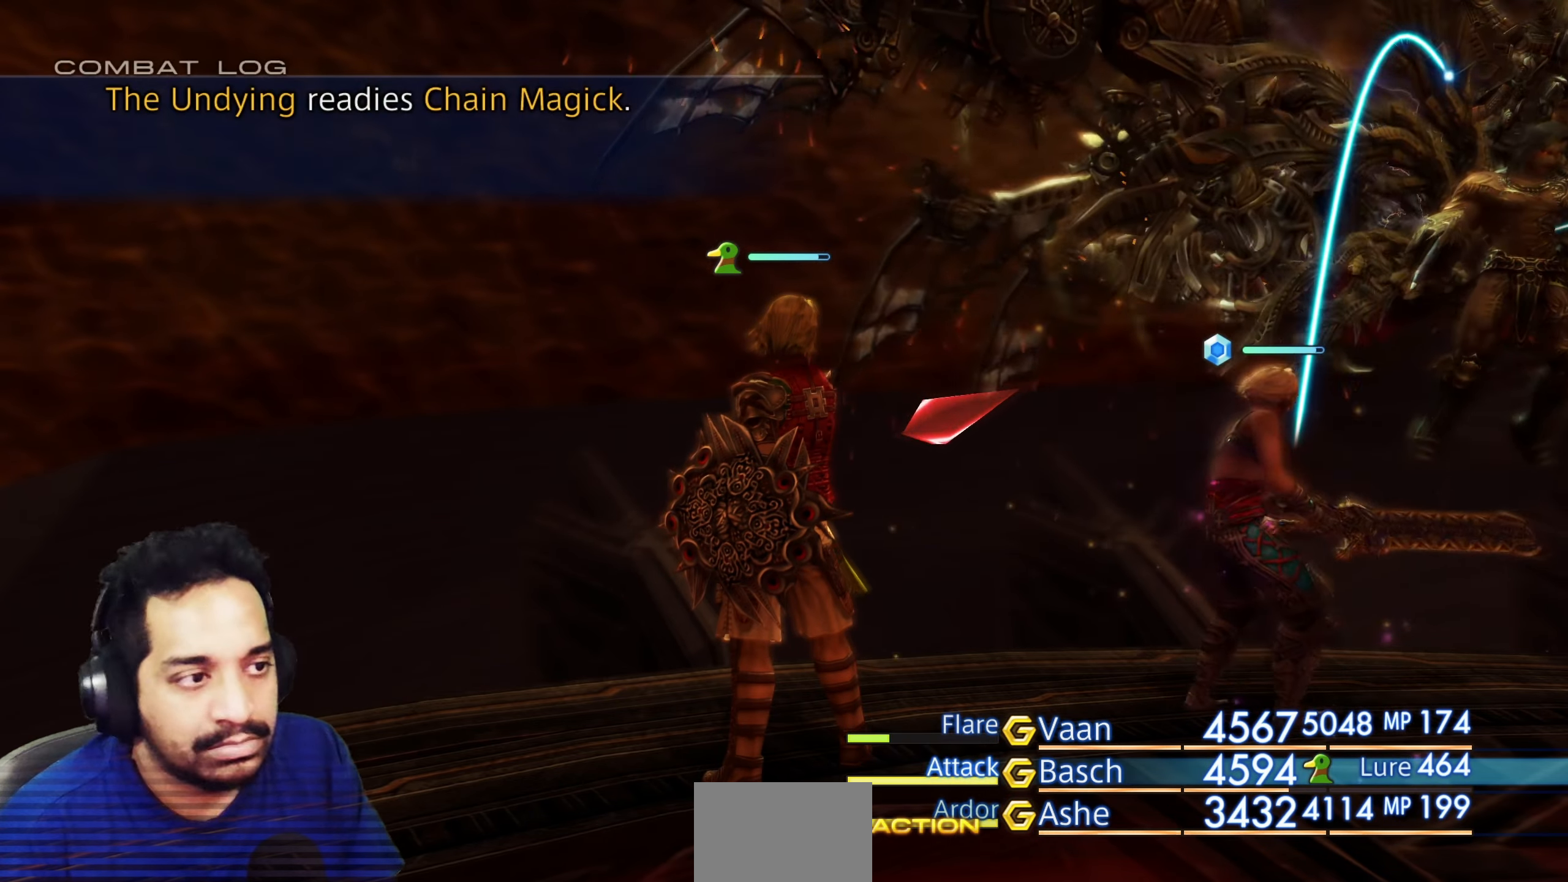
{"buttons": [], "left_stick": "center", "right_stick": "down-right", "events": [[100, "right_stick", "right"], [383, "right_stick", "down-right"]]}
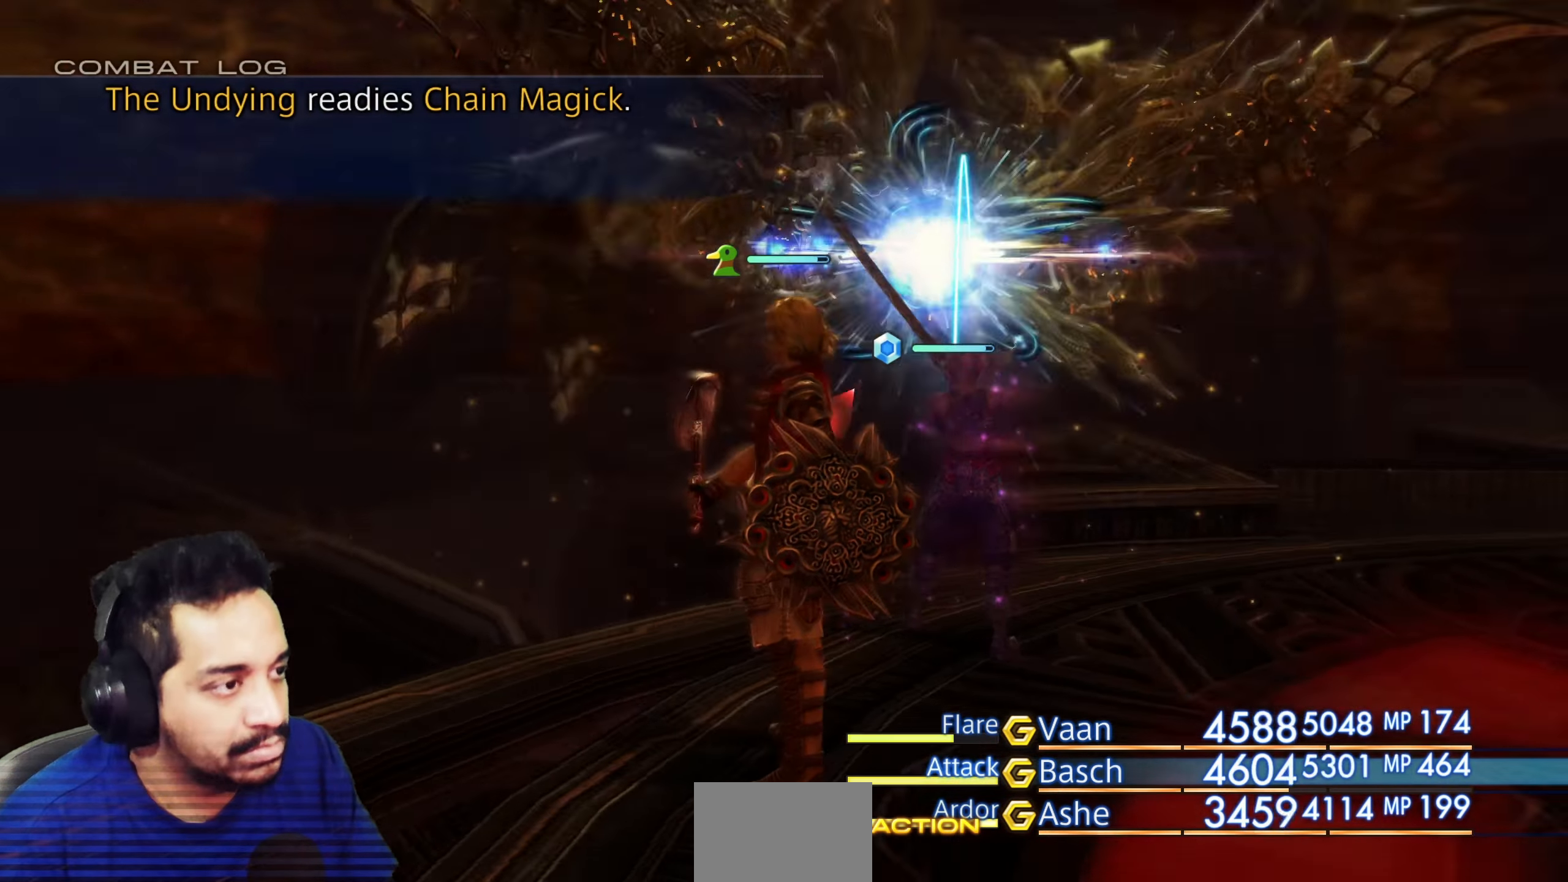
{"buttons": [], "left_stick": "up", "right_stick": "center", "events": [[167, "right_stick", "center"], [317, "left_stick", "up"]]}
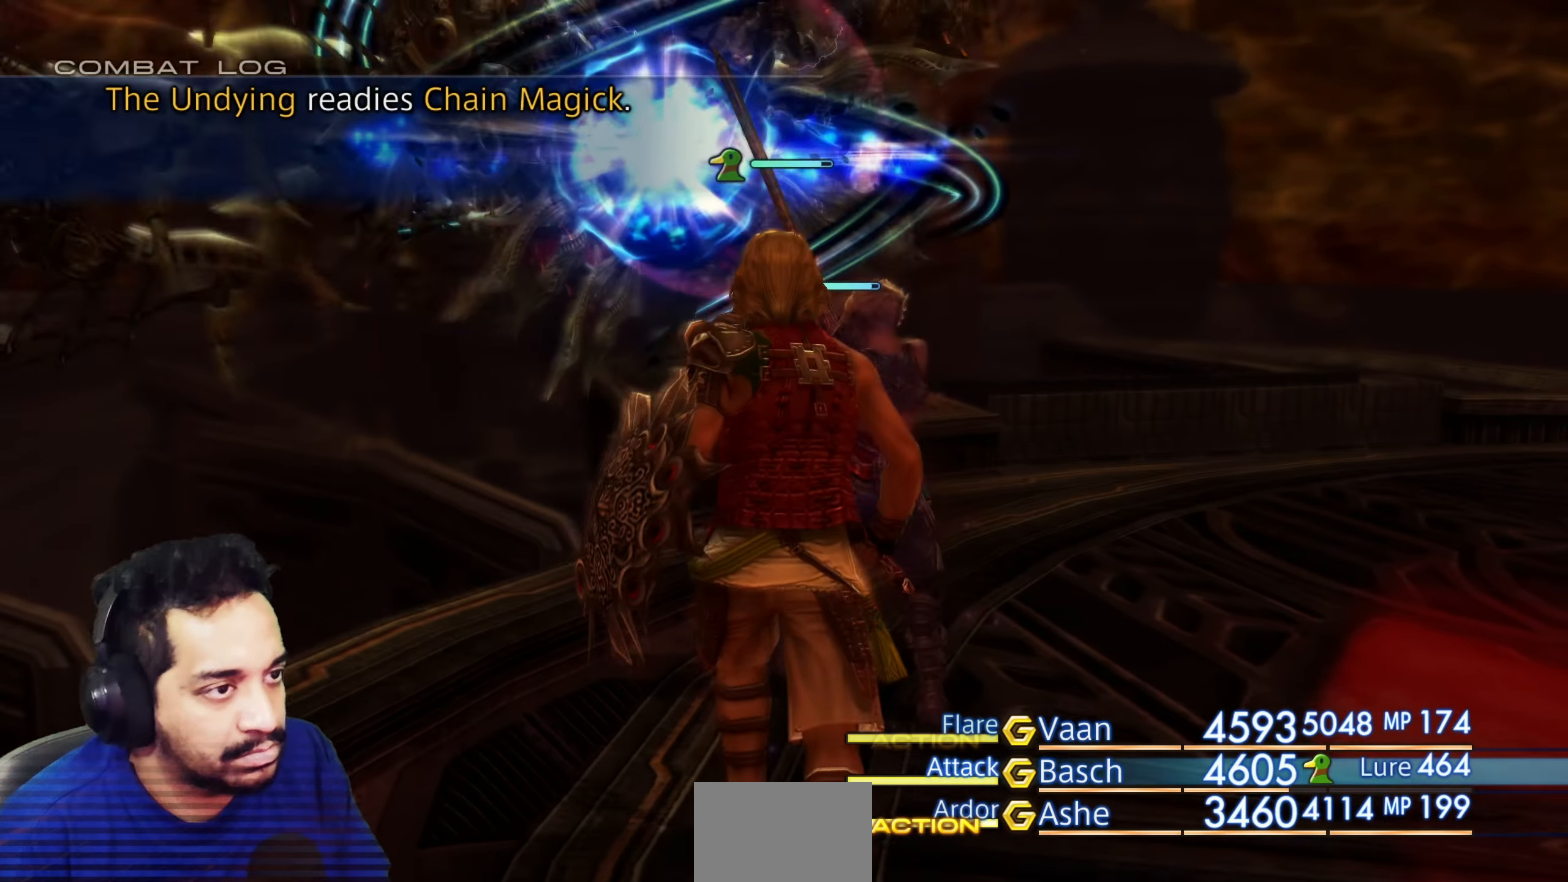
{"buttons": [], "left_stick": "center", "right_stick": "up-left", "events": [[33, "left_stick", "center"], [217, "right_stick", "left"], [450, "right_stick", "up-left"]]}
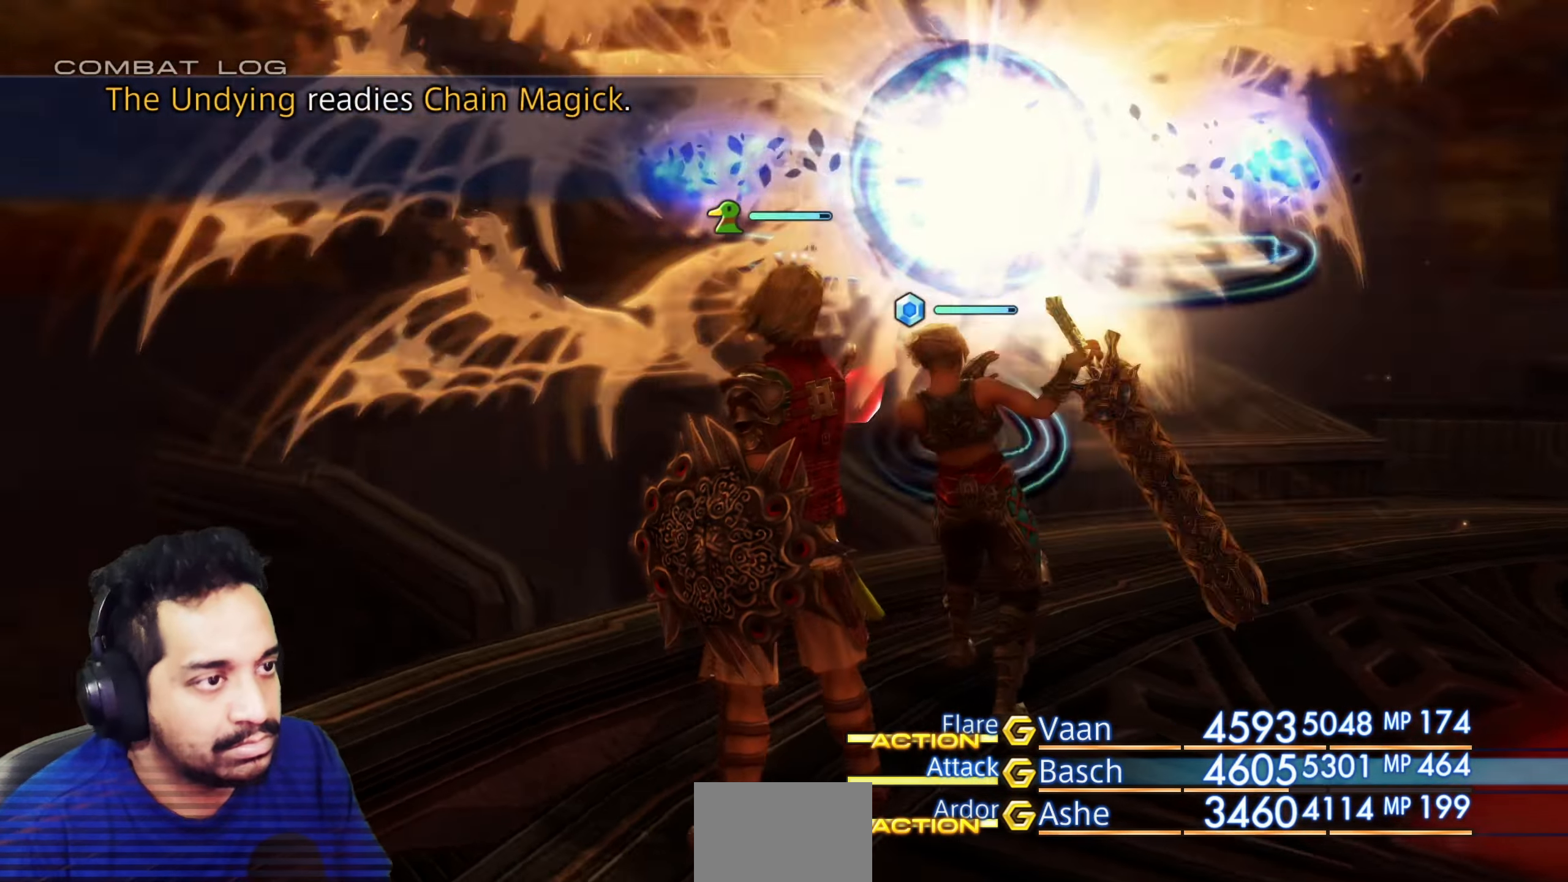
{"buttons": [], "left_stick": "center", "right_stick": "center", "events": [[100, "right_stick", "center"]]}
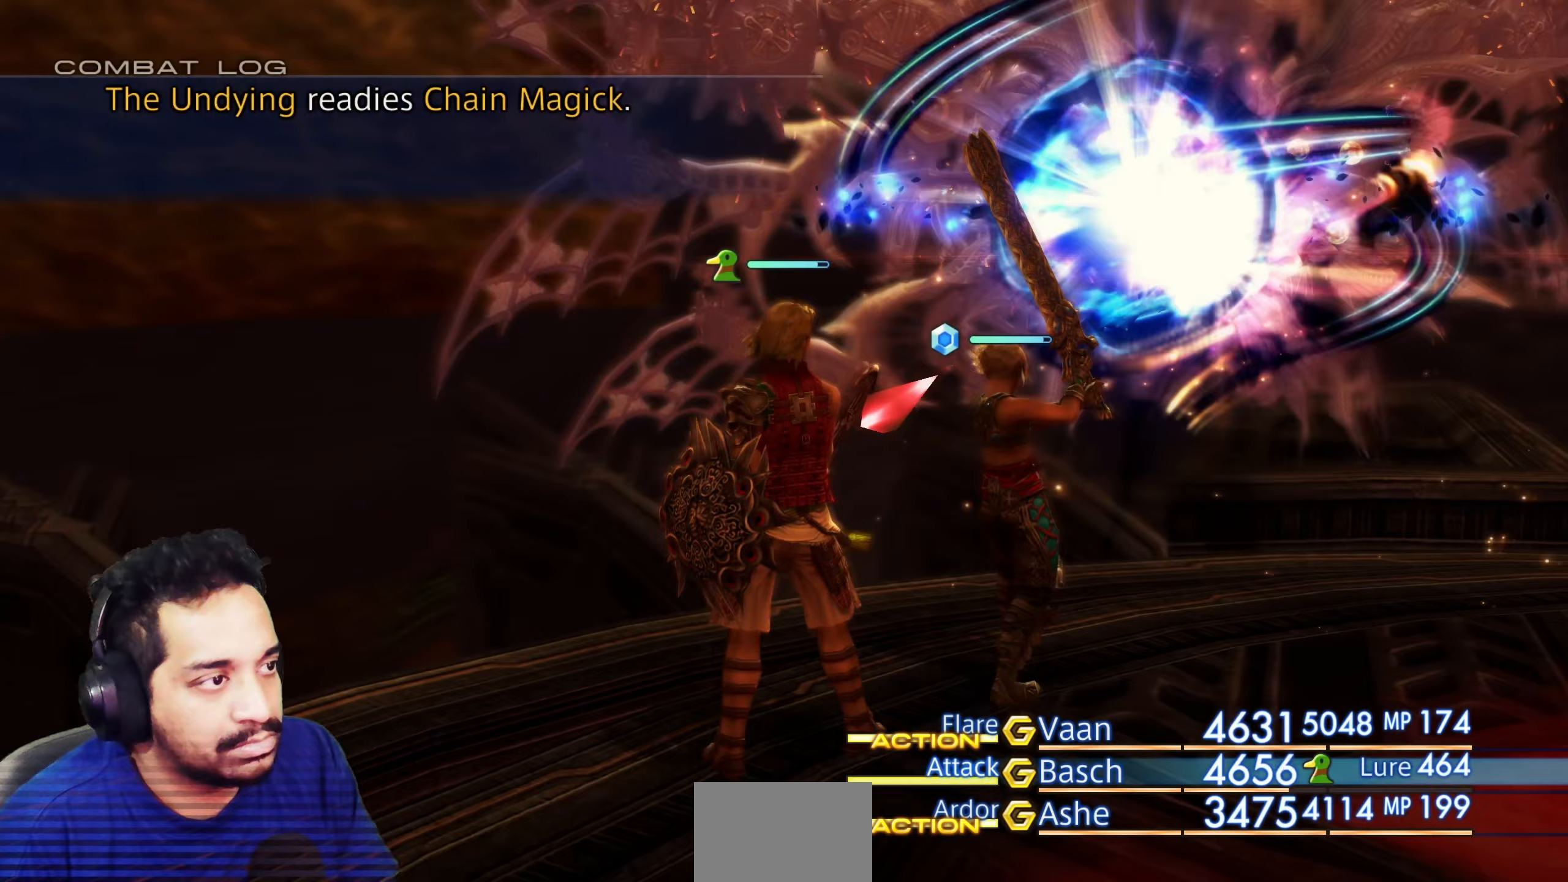
{"buttons": [], "left_stick": "center", "right_stick": "center", "events": [[217, "TRIANGLE", "down"], [383, "TRIANGLE", "up"]]}
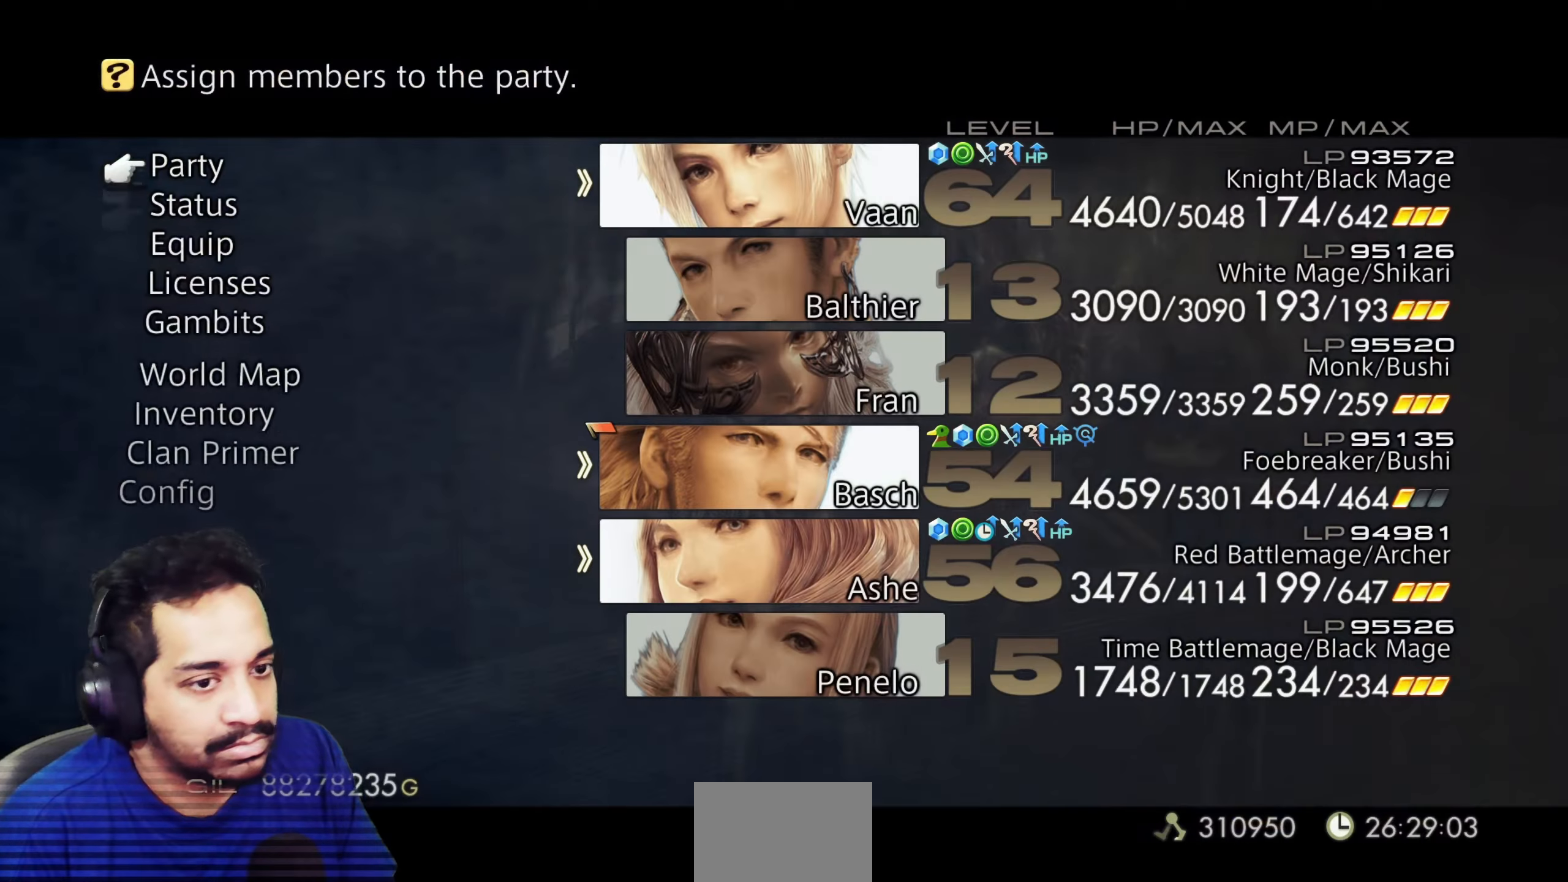
{"buttons": [], "left_stick": "center", "right_stick": "center", "events": [[250, "DPAD_UP", "down"], [350, "DPAD_UP", "up"]]}
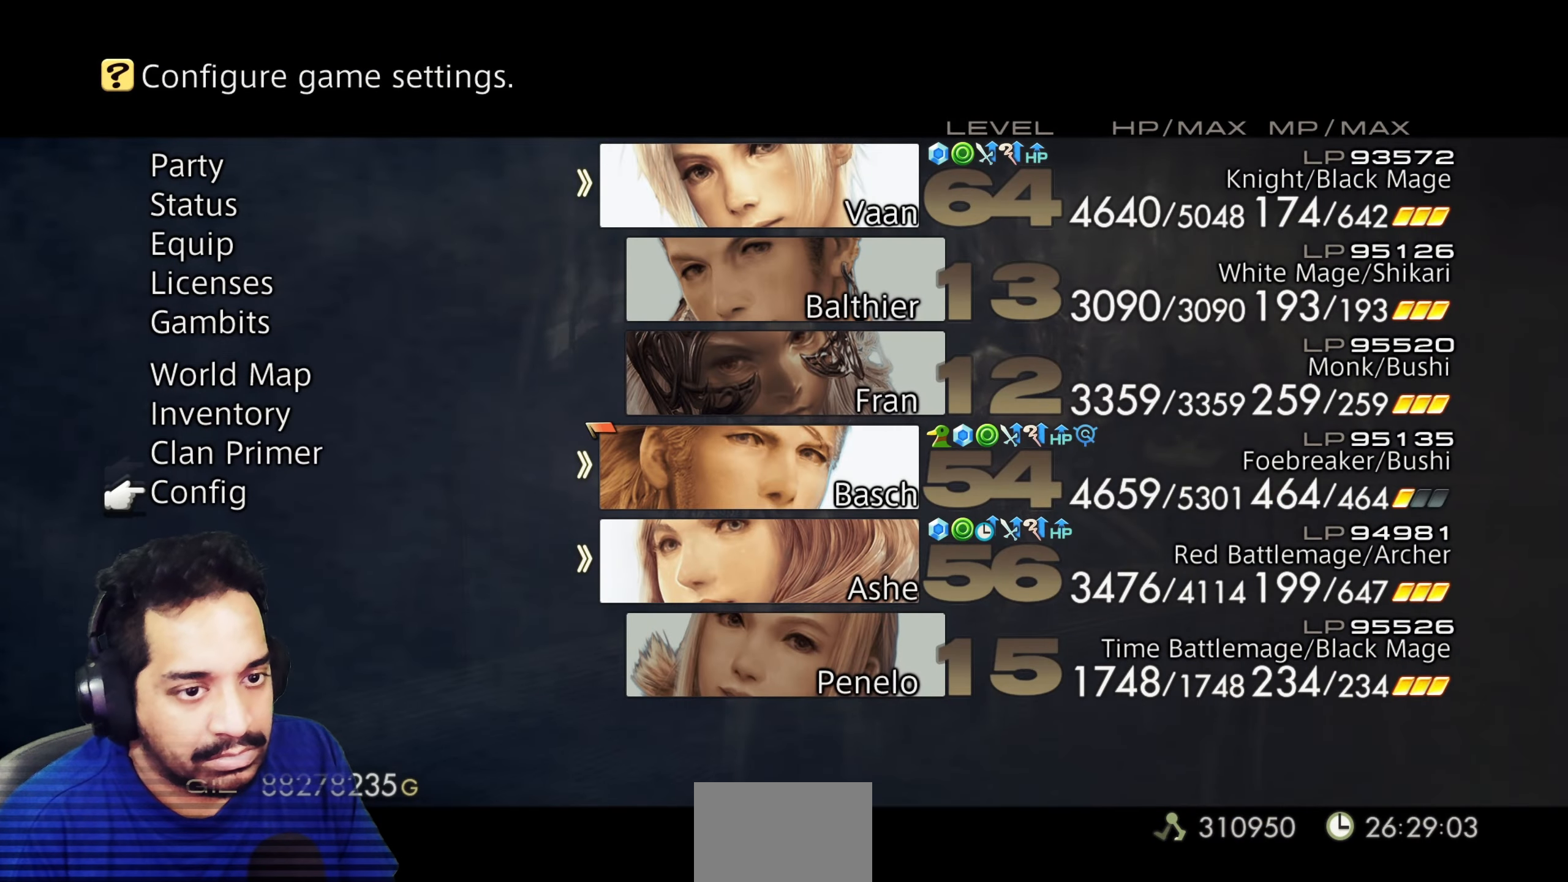
{"buttons": [], "left_stick": "center", "right_stick": "center", "events": [[50, "CROSS", "down"], [200, "CROSS", "up"]]}
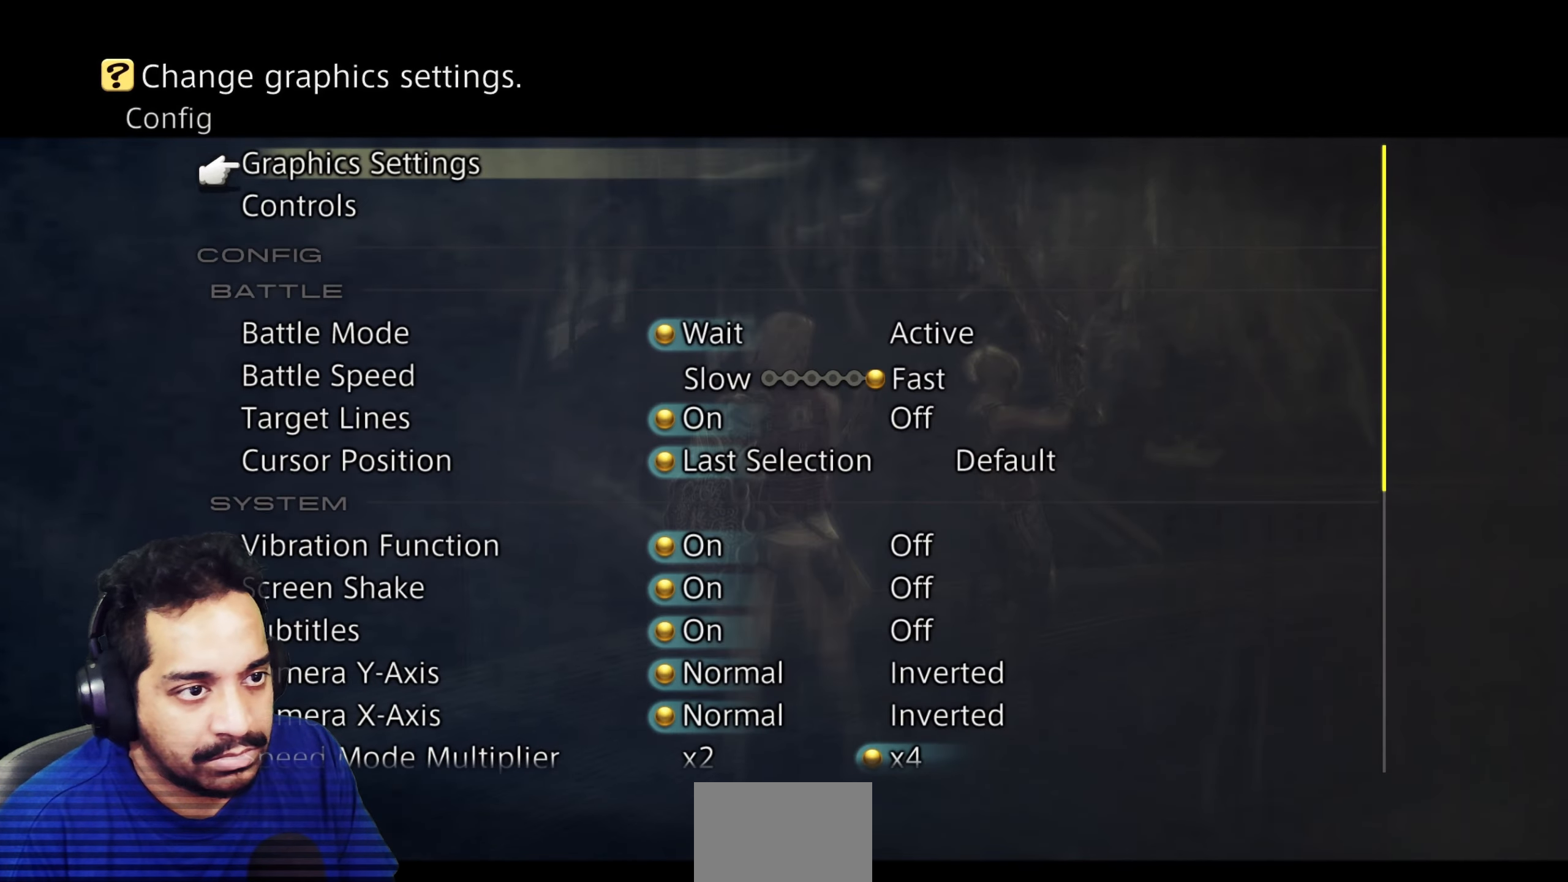
{"buttons": ["DPAD_DOWN"], "left_stick": "center", "right_stick": "center", "events": [[117, "DPAD_DOWN", "down"]]}
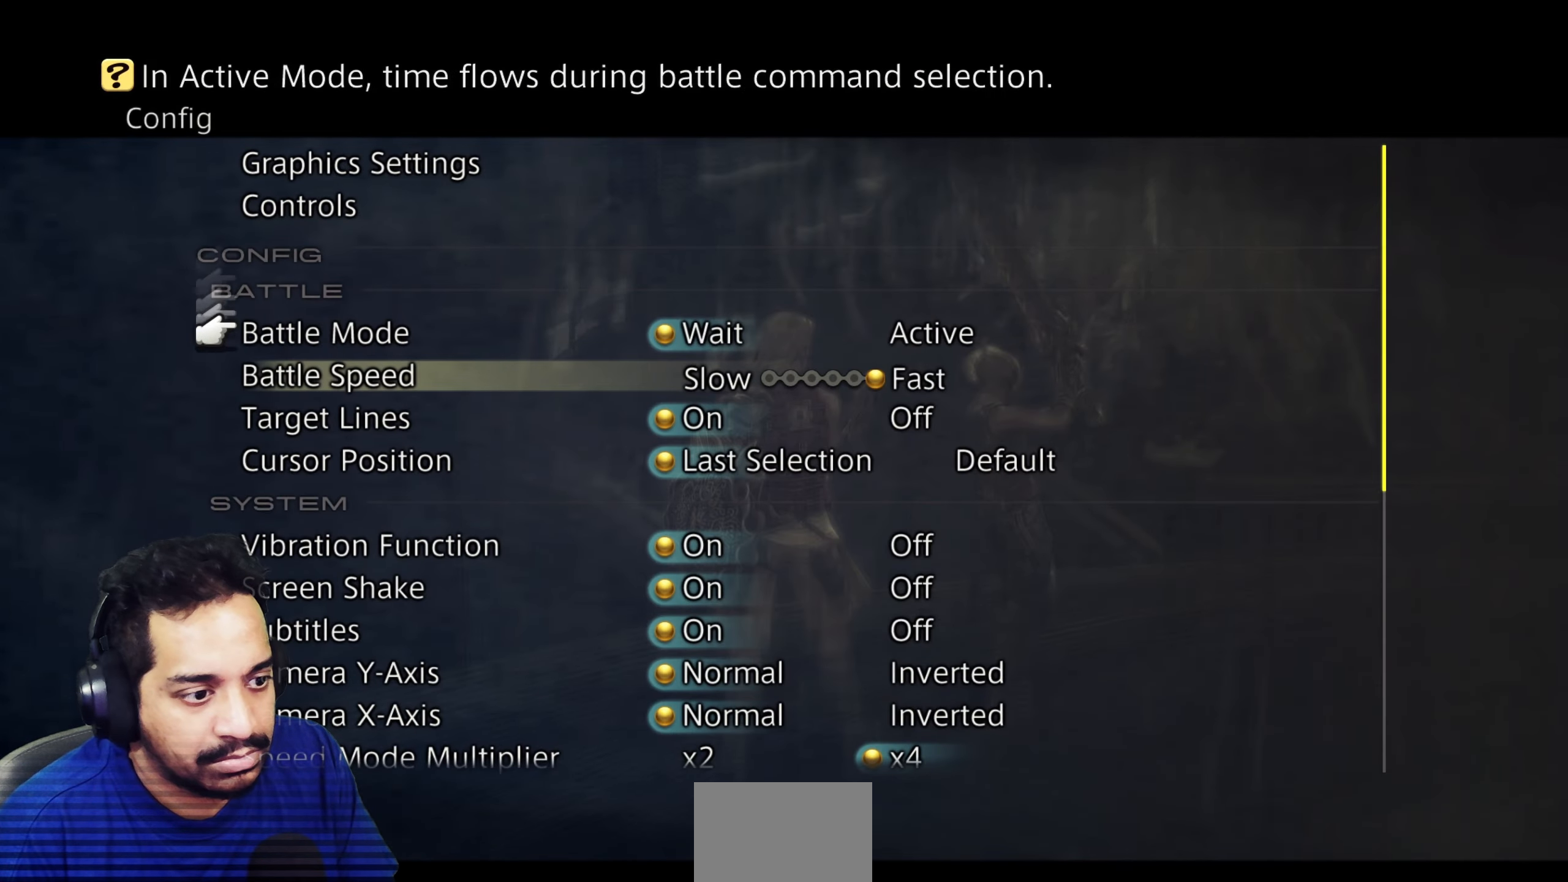
{"buttons": ["DPAD_DOWN"], "left_stick": "center", "right_stick": "center", "events": []}
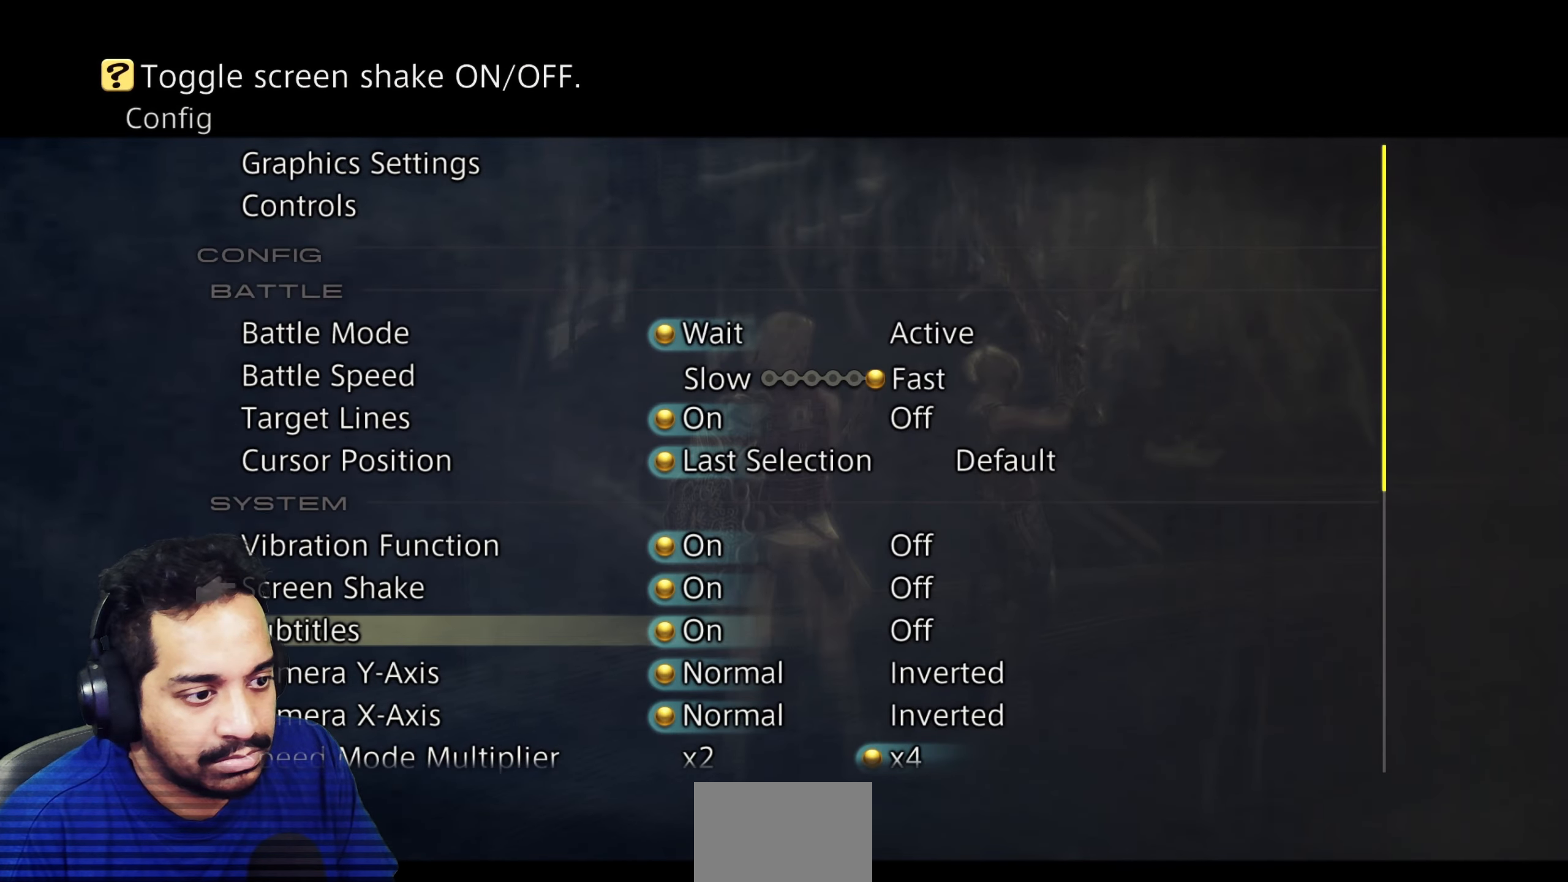
{"buttons": ["DPAD_DOWN"], "left_stick": "center", "right_stick": "center", "events": []}
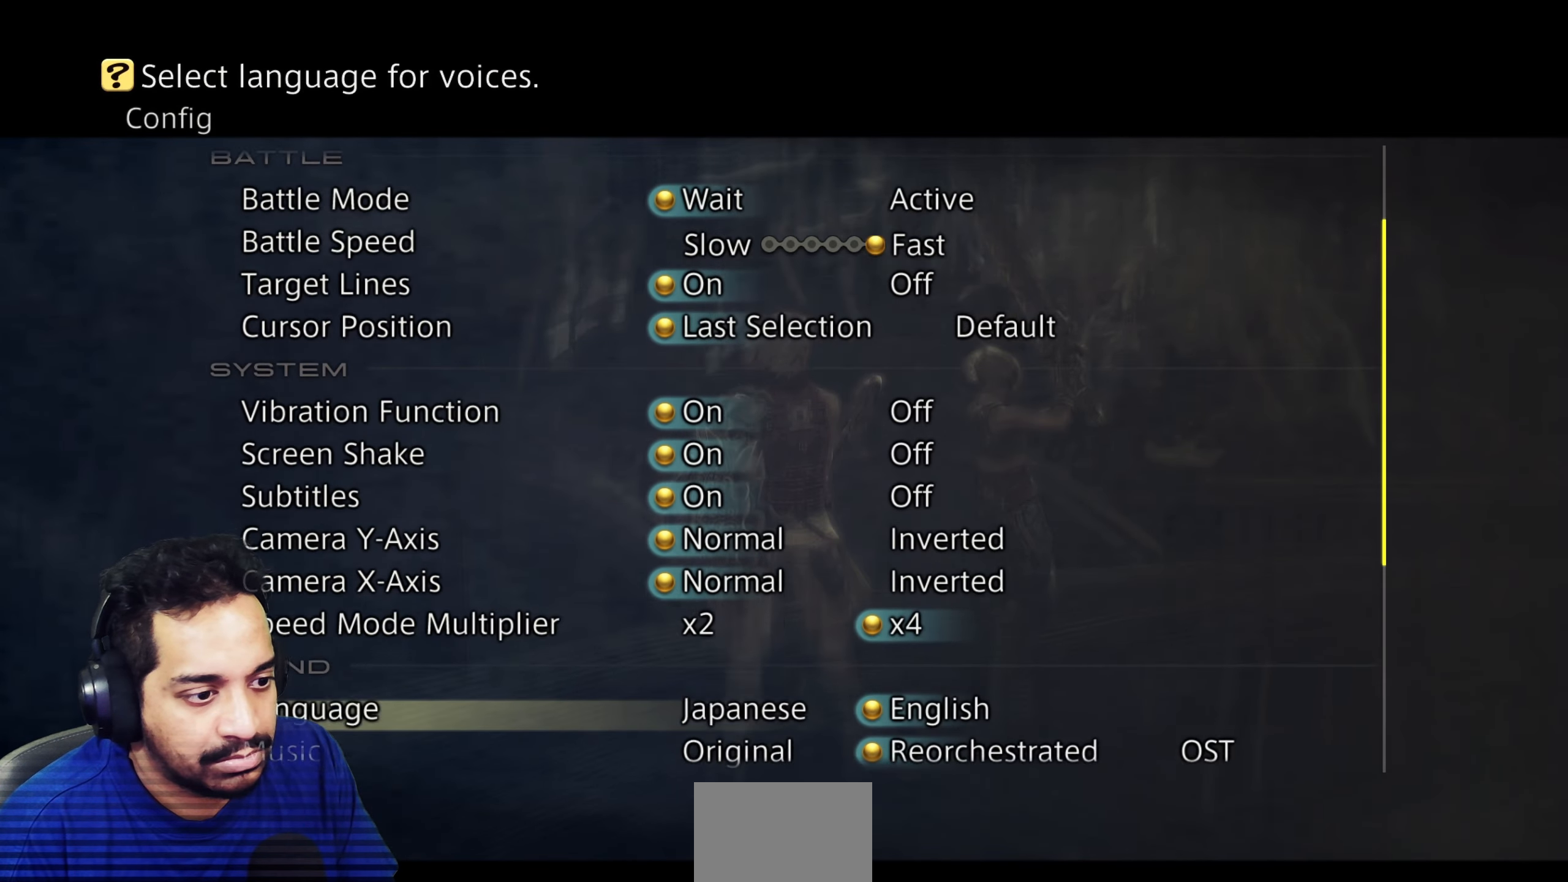
{"buttons": [], "left_stick": "center", "right_stick": "center", "events": [[400, "DPAD_DOWN", "up"]]}
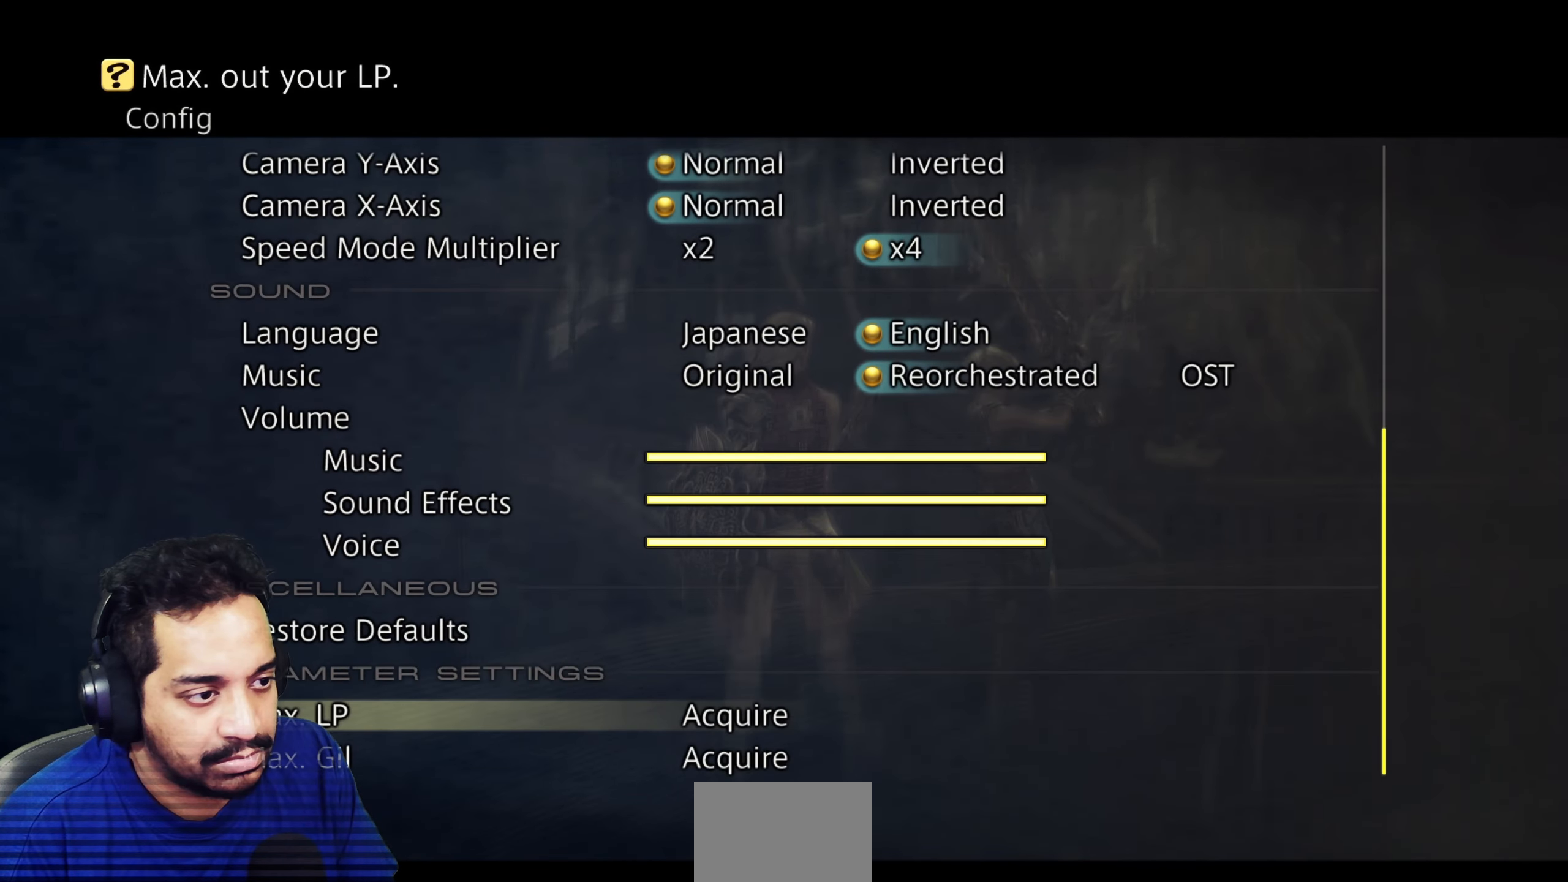
{"buttons": ["DPAD_UP"], "left_stick": "center", "right_stick": "center", "events": [[33, "DPAD_UP", "down"]]}
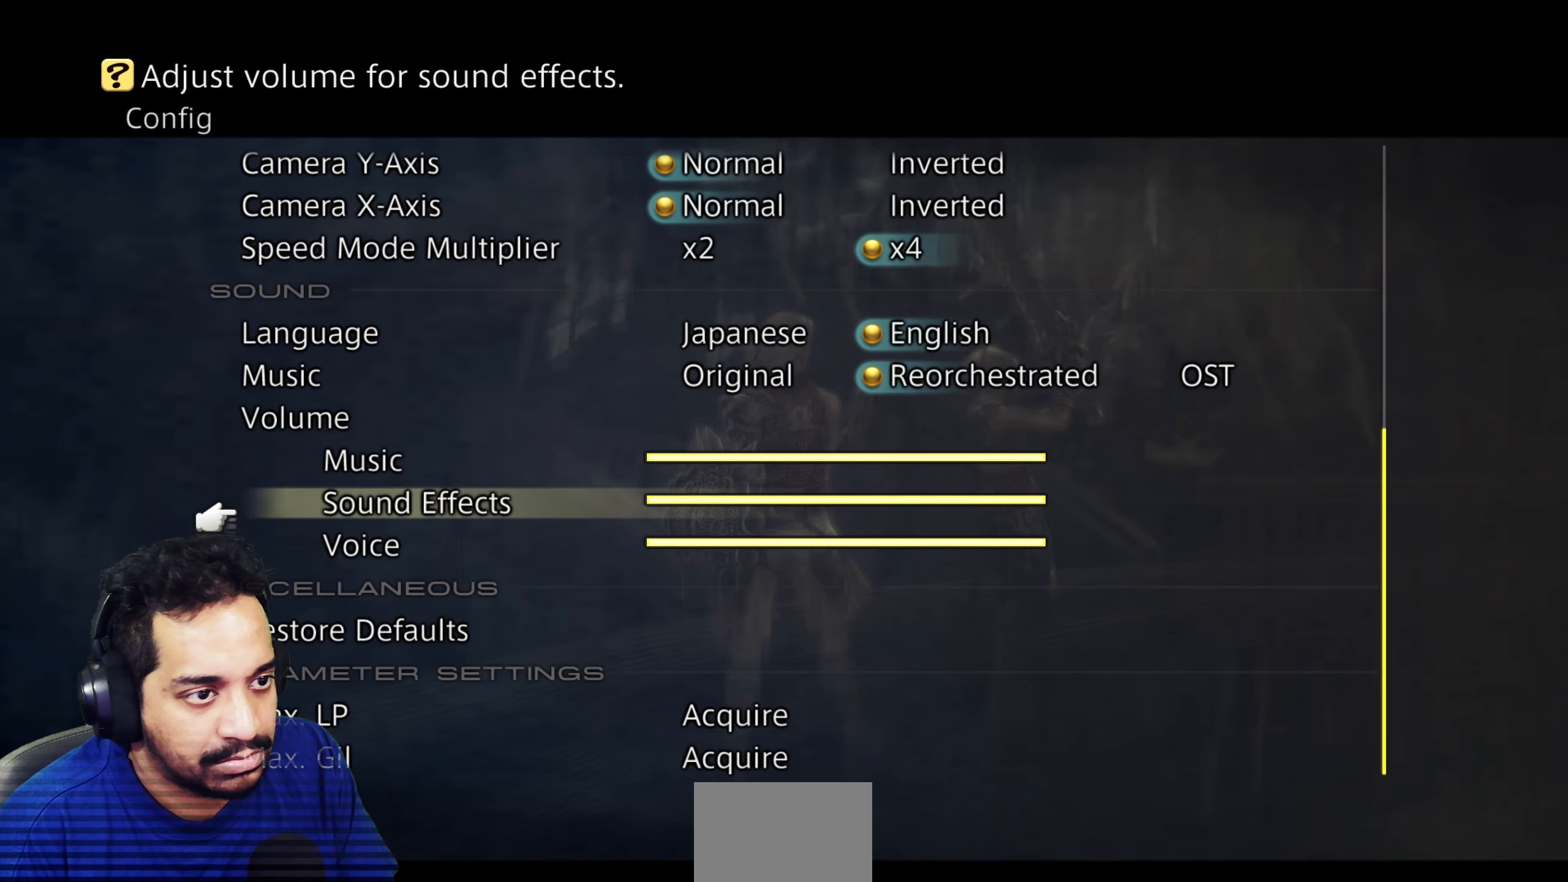
{"buttons": ["DPAD_LEFT"], "left_stick": "center", "right_stick": "center", "events": [[100, "DPAD_UP", "up"], [450, "DPAD_LEFT", "down"]]}
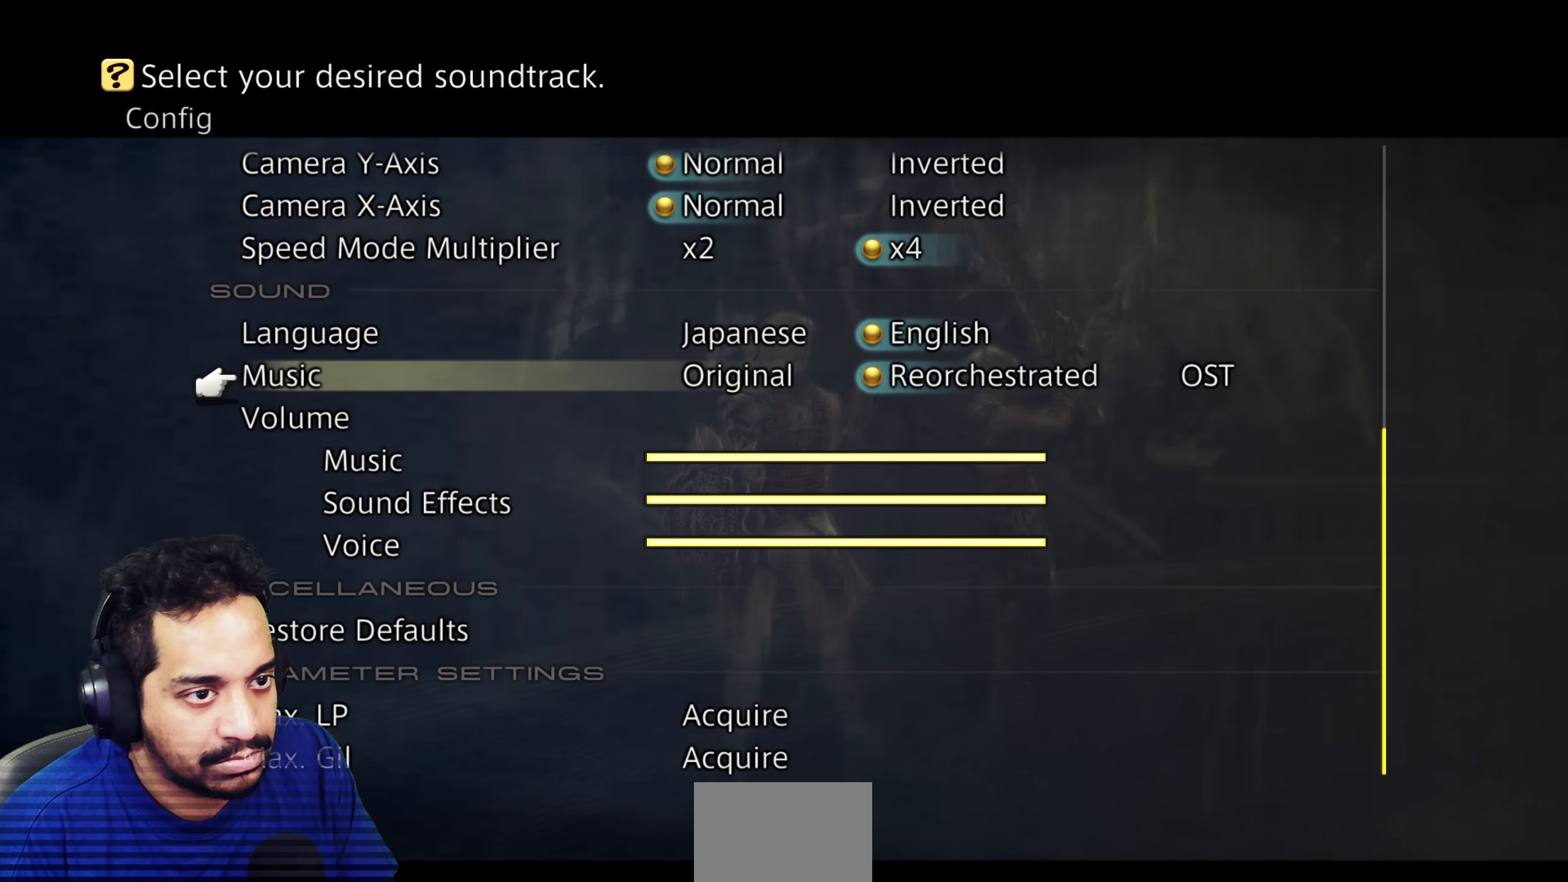
{"buttons": ["CIRCLE"], "left_stick": "center", "right_stick": "center", "events": [[67, "DPAD_LEFT", "up"], [400, "CIRCLE", "down"]]}
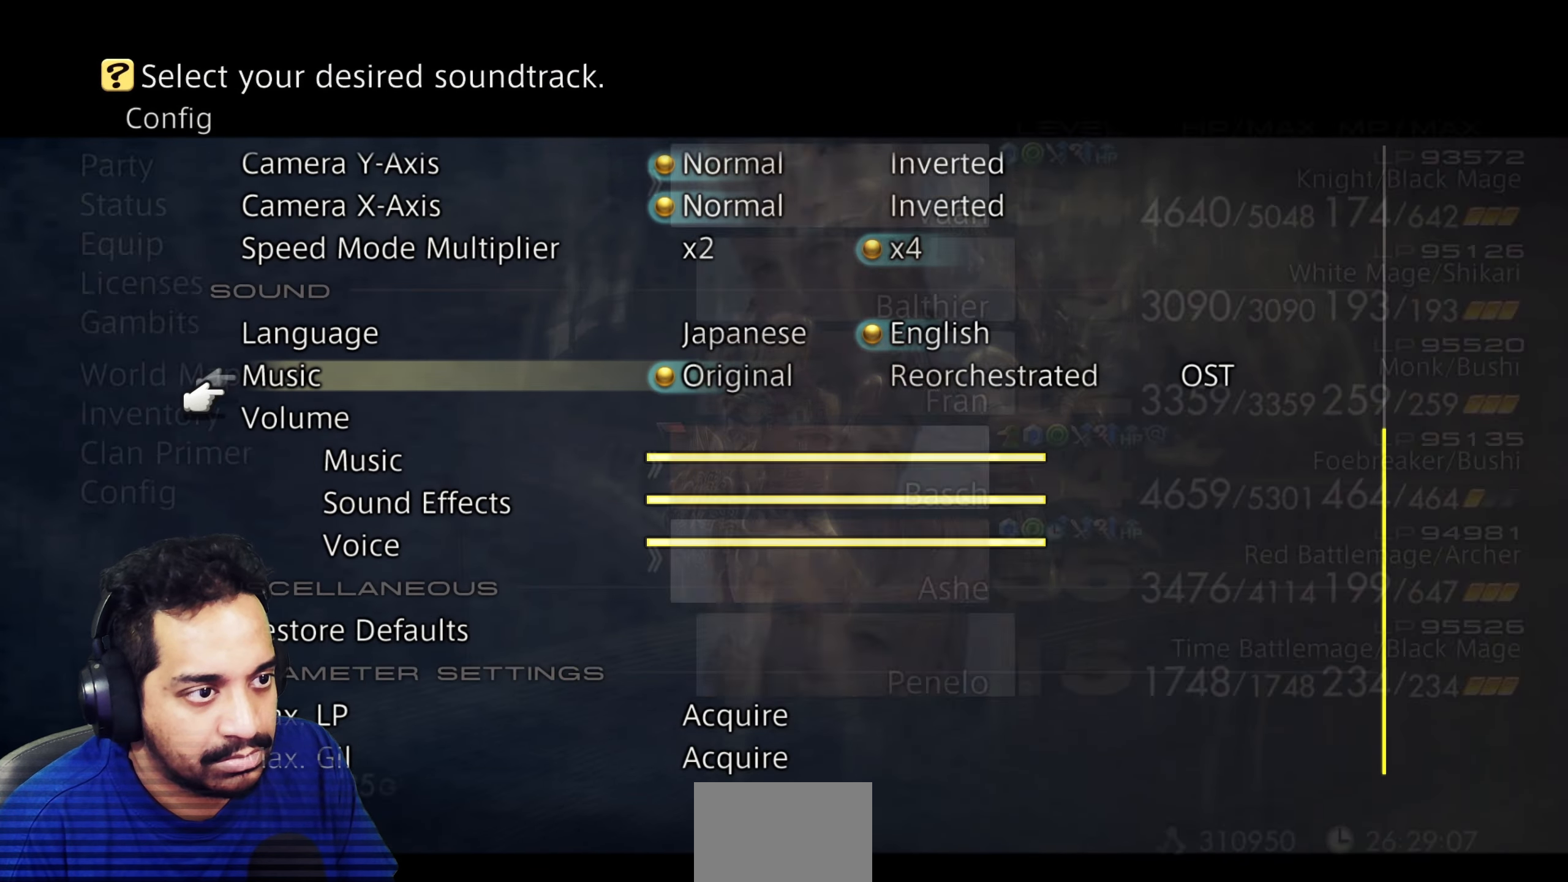
{"buttons": [], "left_stick": "center", "right_stick": "center", "events": [[33, "CIRCLE", "up"], [250, "CIRCLE", "down"], [383, "CIRCLE", "up"]]}
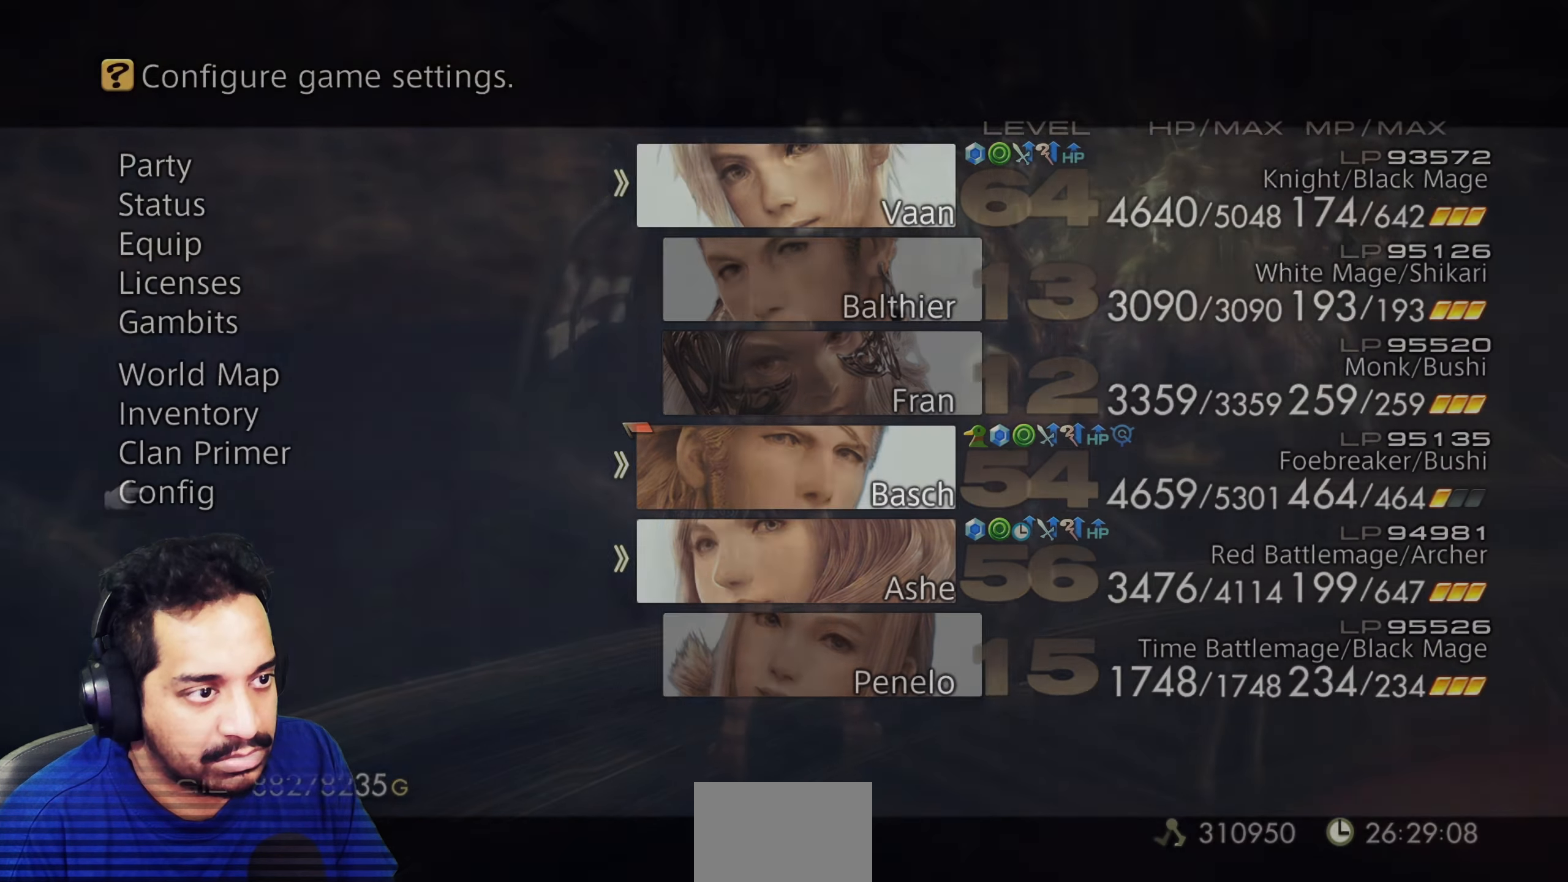
{"buttons": [], "left_stick": "center", "right_stick": "center", "events": [[83, "CIRCLE", "down"], [200, "CIRCLE", "up"]]}
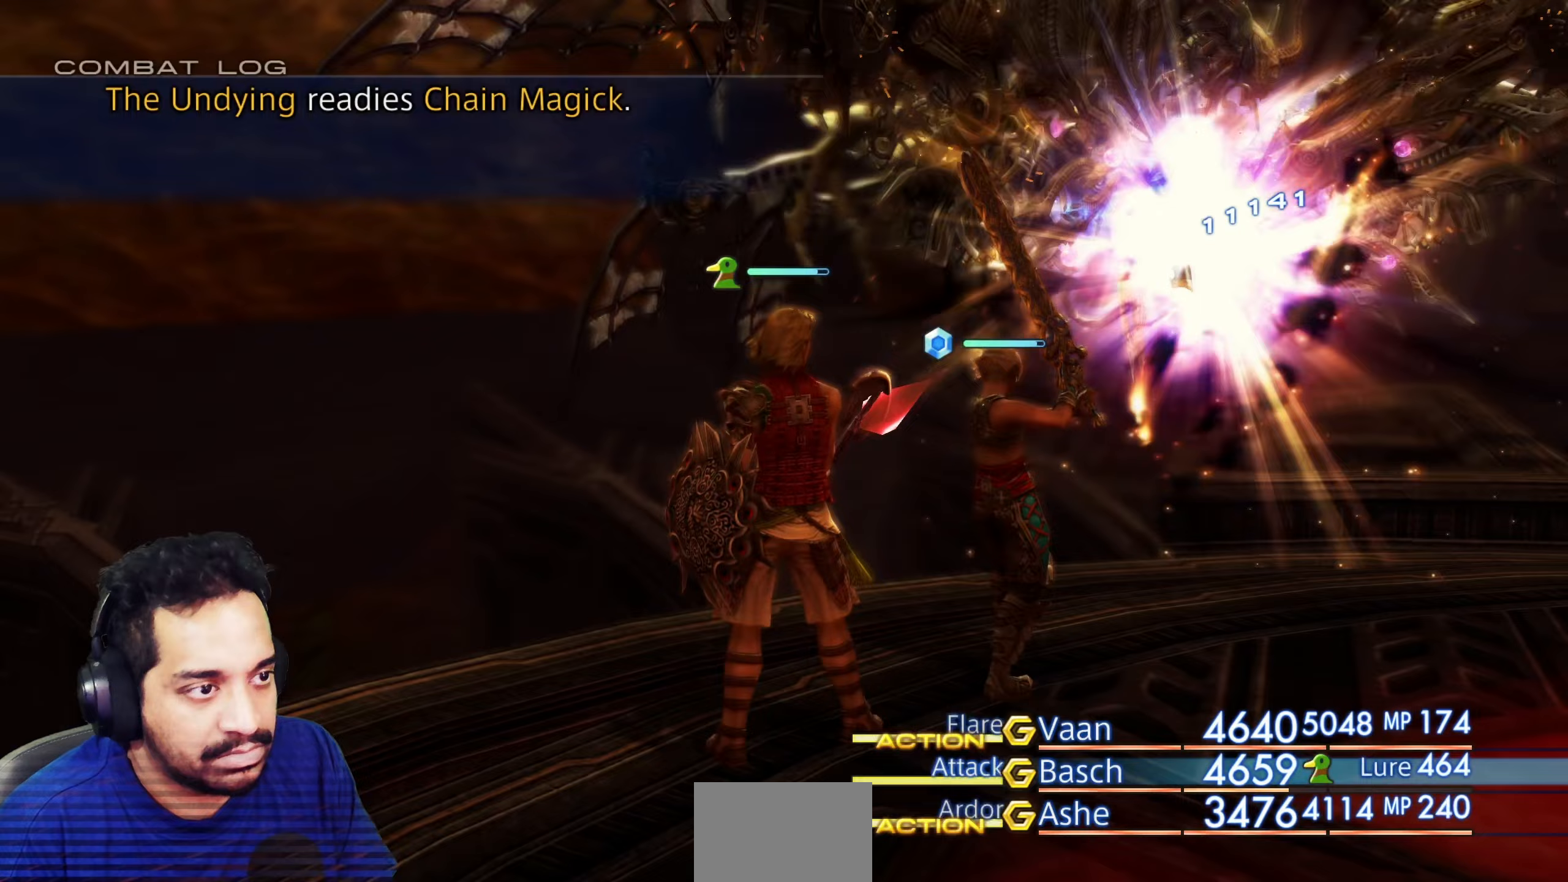
{"buttons": [], "left_stick": "center", "right_stick": "right", "events": [[467, "right_stick", "right"]]}
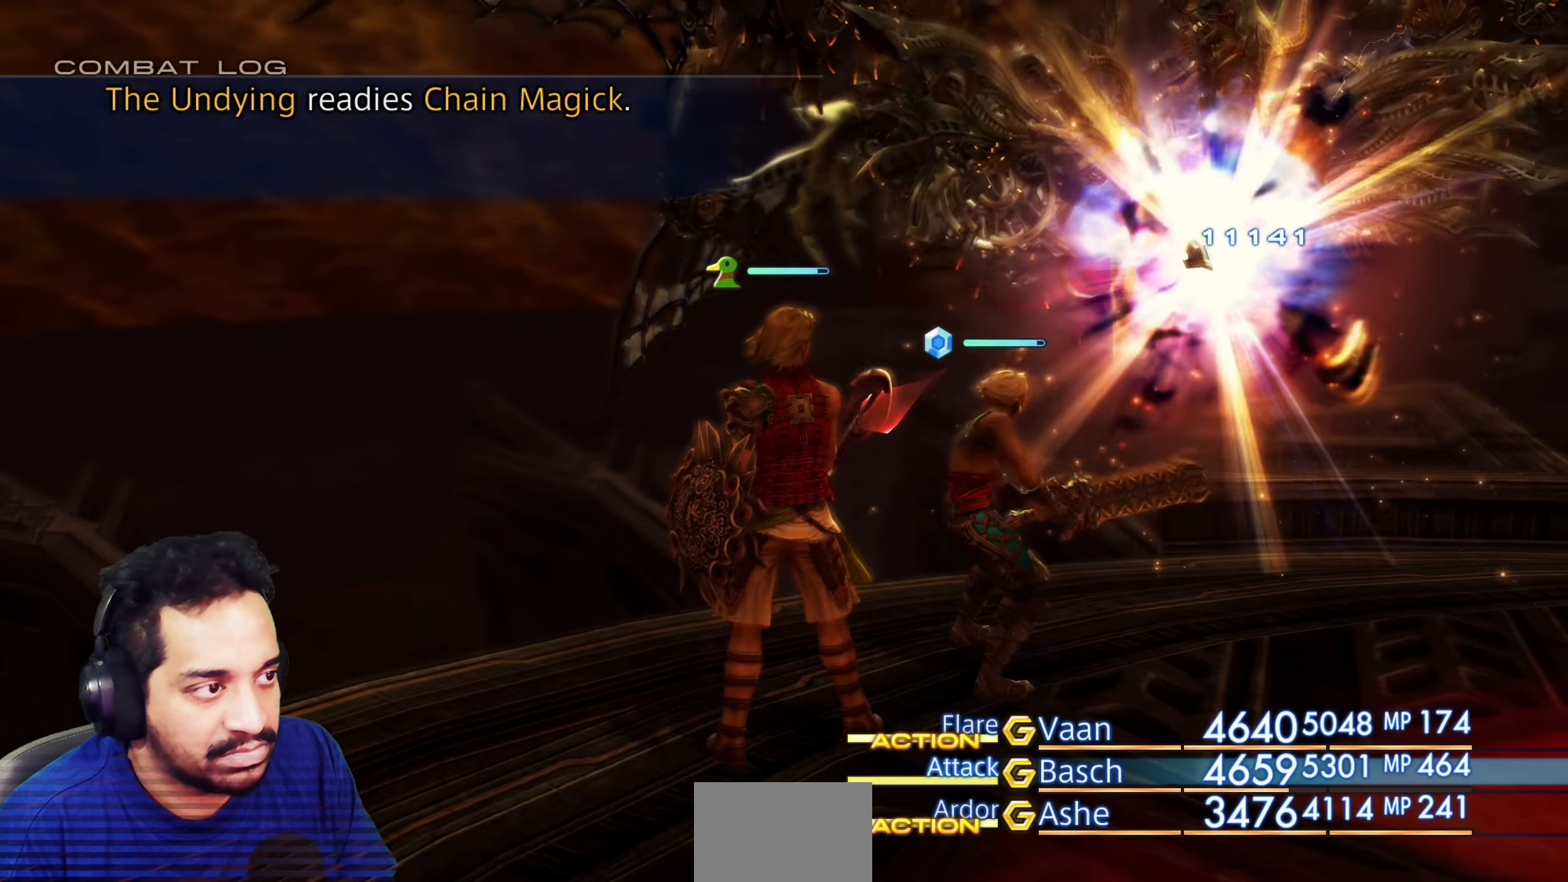
{"buttons": [], "left_stick": "center", "right_stick": "center", "events": [[217, "right_stick", "down-right"], [367, "right_stick", "center"]]}
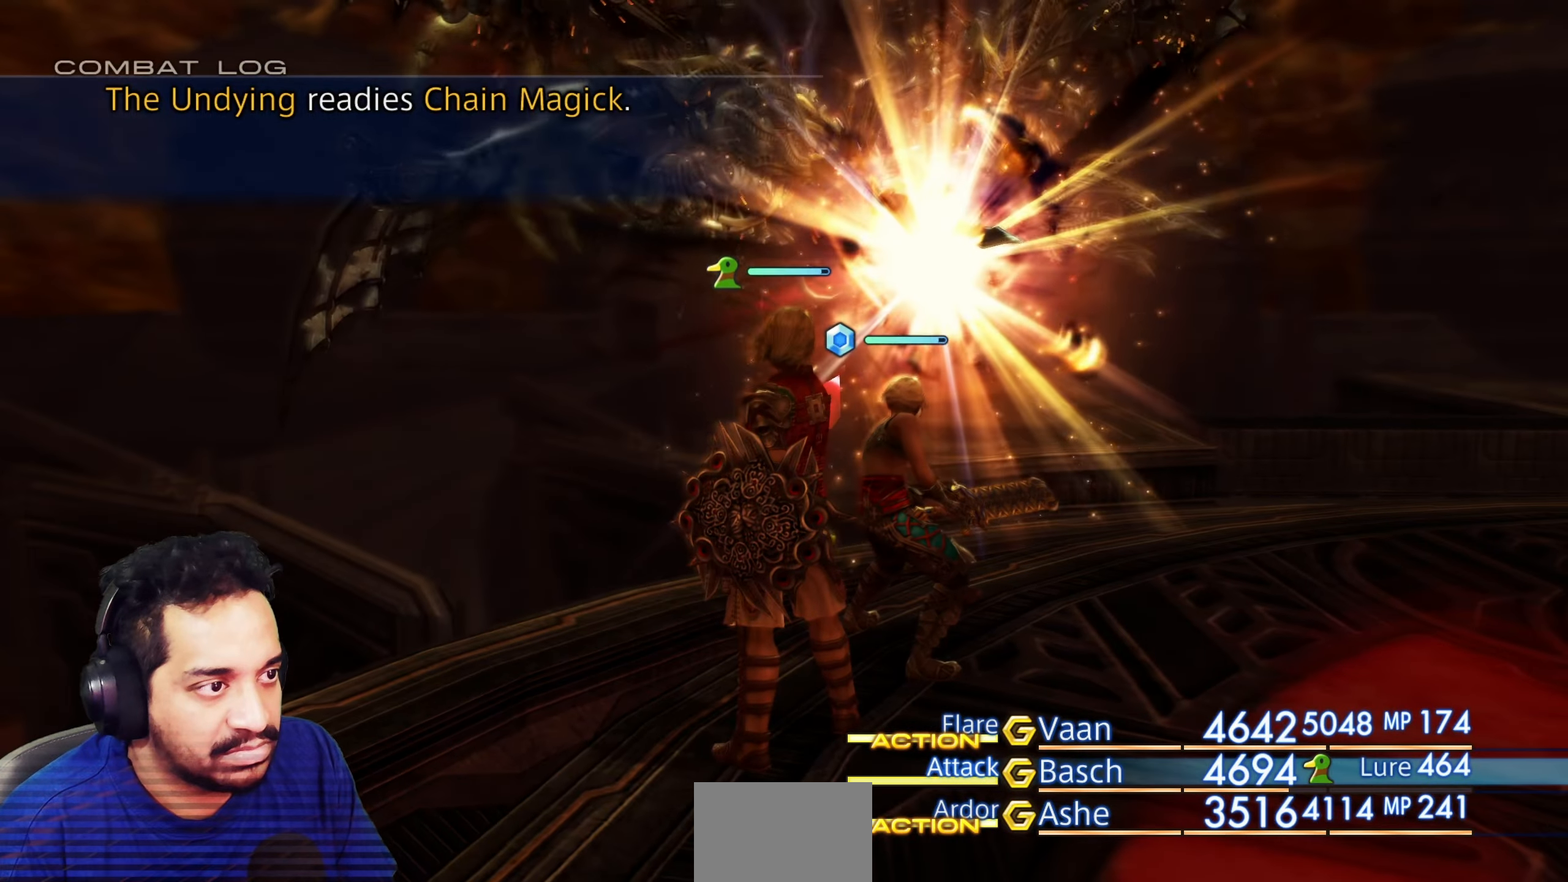
{"buttons": [], "left_stick": "center", "right_stick": "center", "events": []}
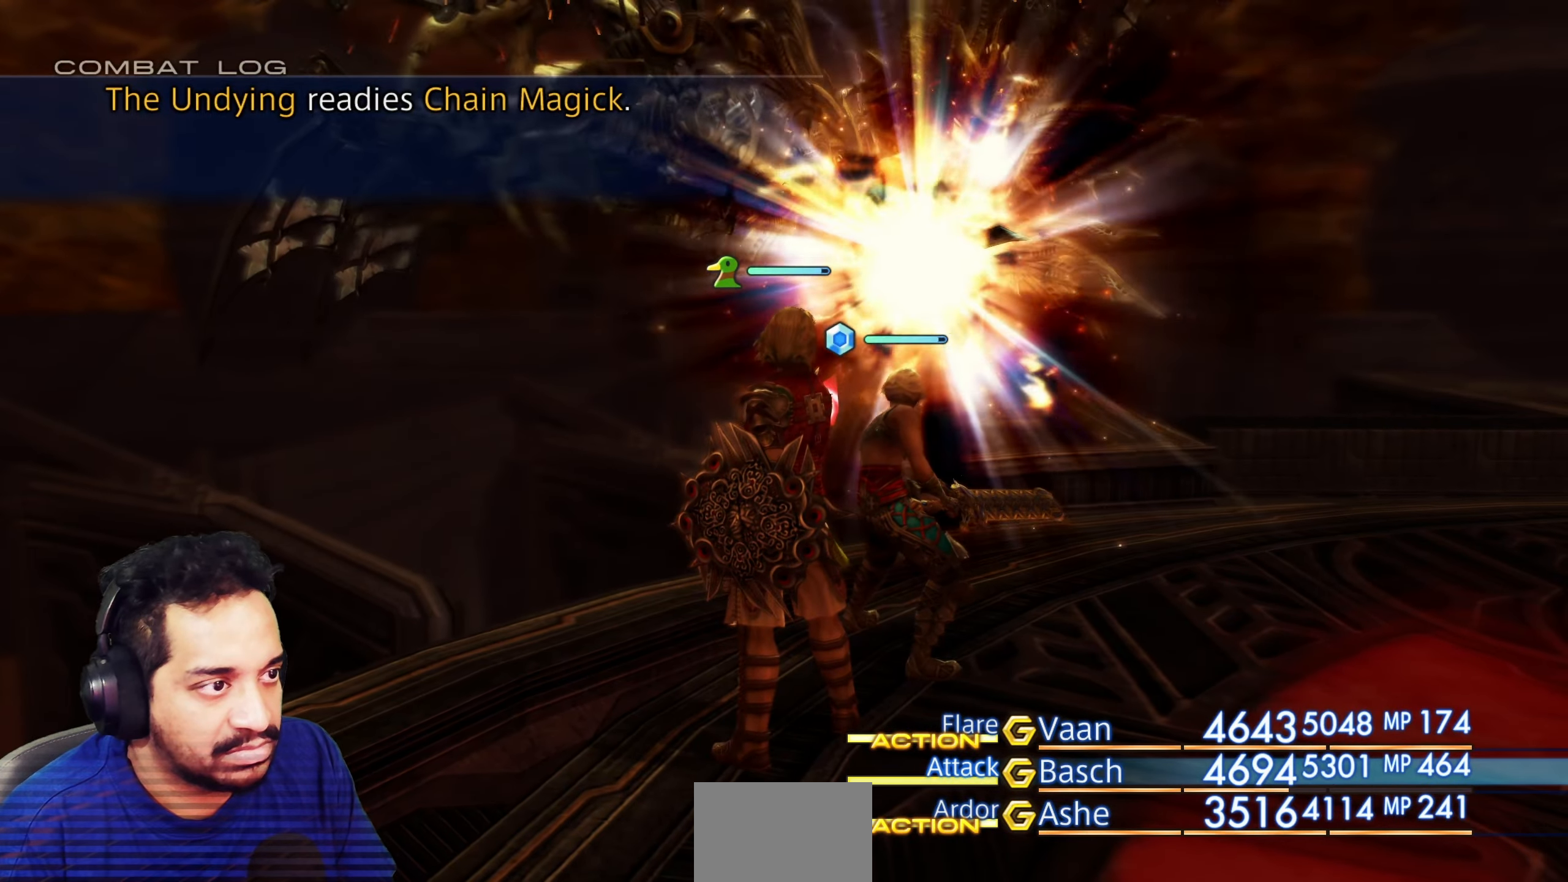
{"buttons": [], "left_stick": "center", "right_stick": "center", "events": []}